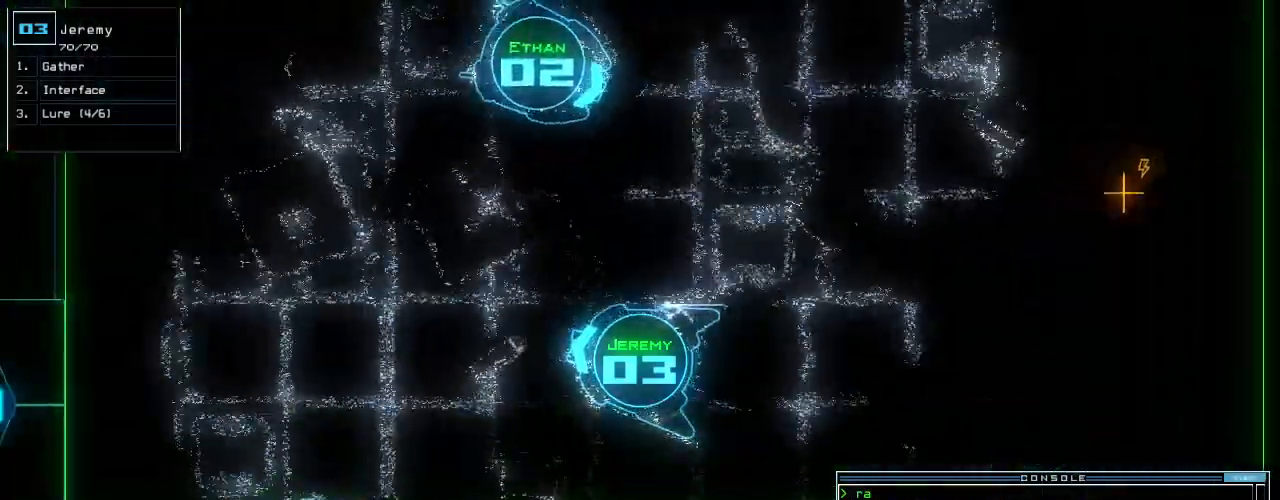
Gameplay with keyboard; each line is a JSON object with the keys held at the frame after it. "events" lists presses ("down") and releases ("up") of ".", "0", "1", "2", "3", "4", "5", "6", "7", "8", "9", "a", "b", "backspace", "c", "caps_lock", "comma", "ctrl_l", "ctrl_r", "d", "down", "e", "equals", "escape", "f", "f10", "g", "h", "i", "j", "k", "l", "left", "m", "minus", "n", "o", "p", "q", "quote", "r", "return", "right", "s", "semicolon", "shift_l", "shift_r", "space", "t", "tab", "tilde", "u", "up", "v", "w", "x", "y" and "z" between this image and that frame as [ms after this image, input, new state], when the widget could be followed in between. No other keys are recorded. Mouse input is not recorded.
{"keys": ["a", "up", "w"], "events": [[240, "s", "down"], [300, "s", "up"], [400, "w", "down"], [480, "a", "down"]]}
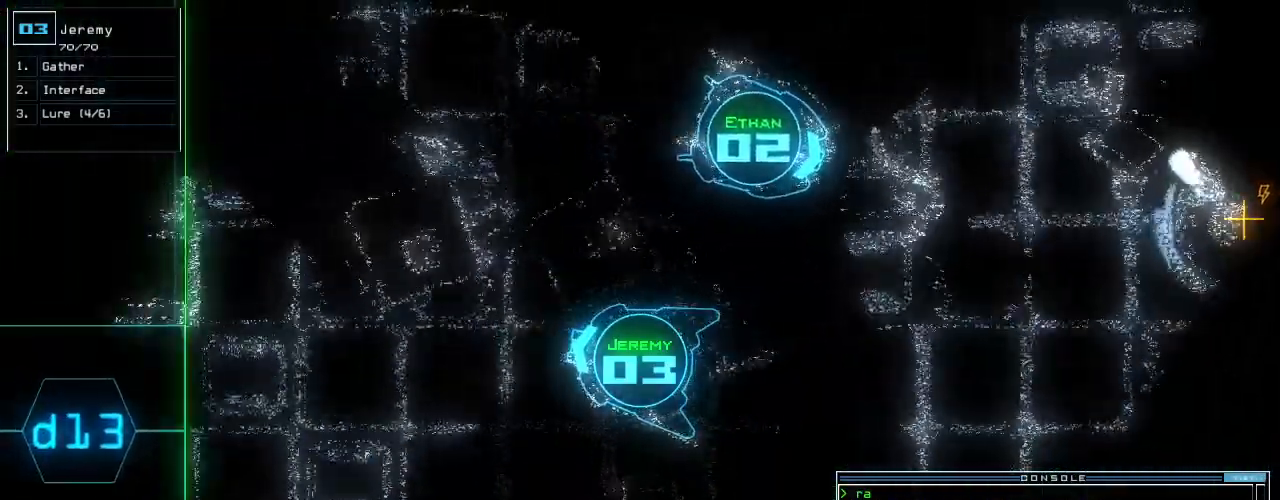
{"keys": [], "events": [[40, "w", "up"], [60, "space", "down"], [100, "a", "up"], [140, "right", "down"], [180, "space", "up"], [420, "right", "up"], [440, "up", "up"]]}
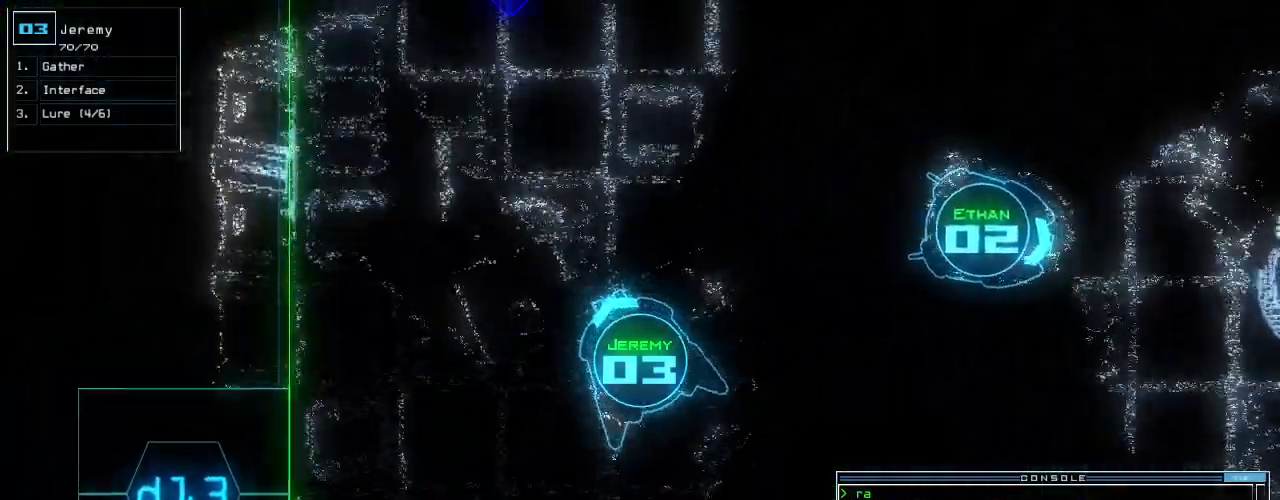
{"keys": [], "events": [[40, "space", "down"], [140, "space", "up"], [300, "l", "down"], [400, "l", "up"], [420, "space", "down"], [500, "space", "up"]]}
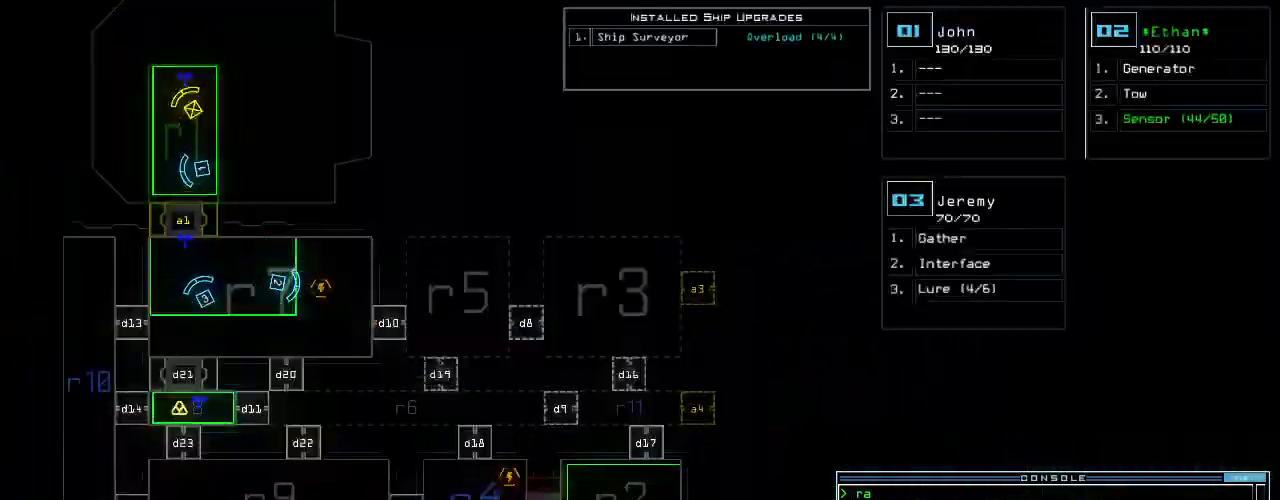
{"keys": [], "events": [[240, "s", "down"], [320, "e", "down"], [360, "s", "up"], [380, "e", "up"]]}
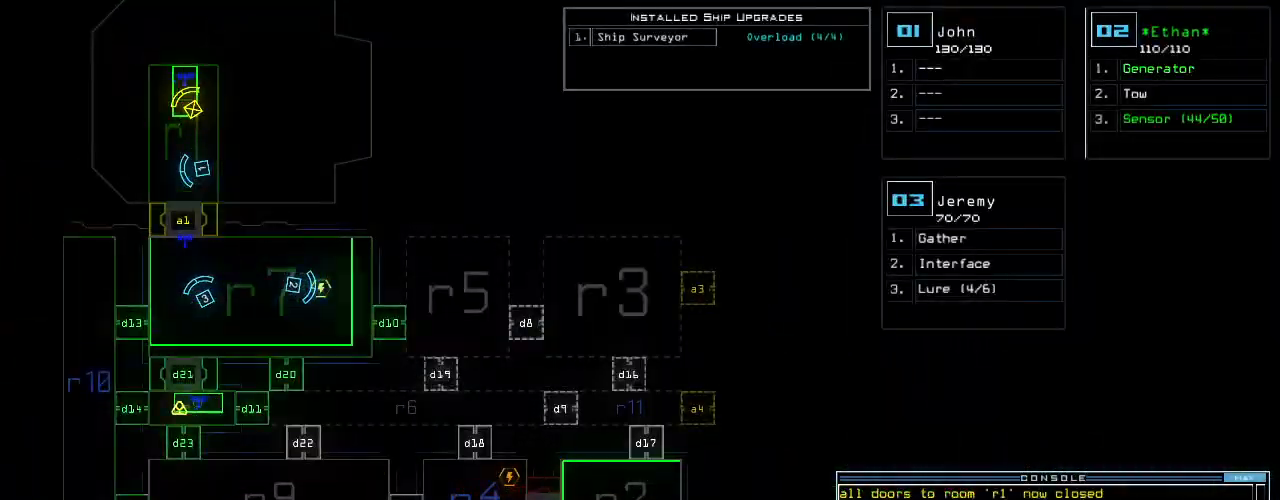
{"keys": [], "events": [[160, "return", "down"], [220, "return", "up"]]}
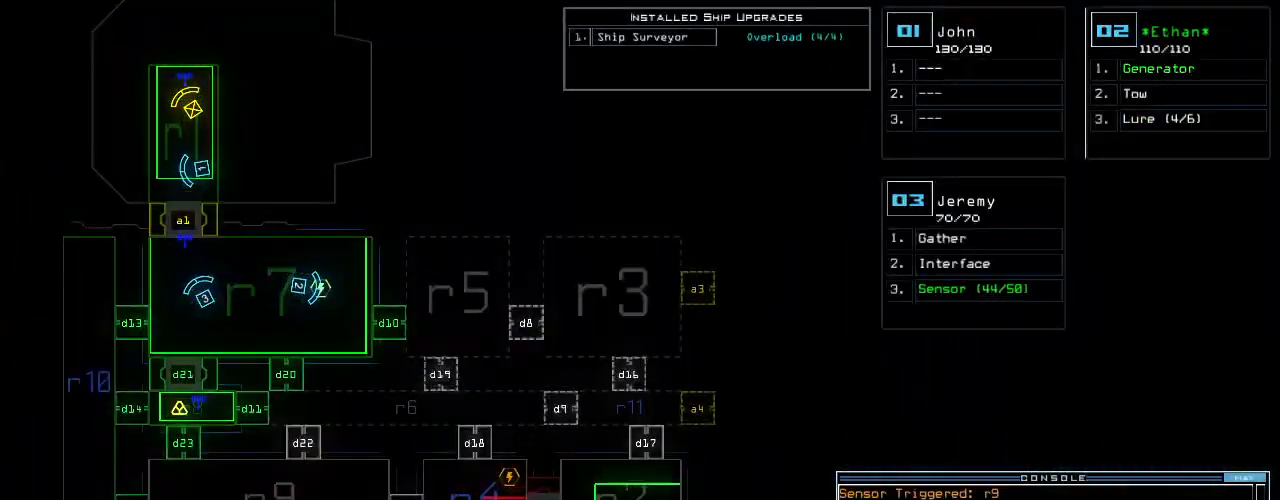
{"keys": ["down", "right"], "events": [[100, "3", "down"], [100, "down", "down"], [160, "3", "up"], [180, "right", "down"]]}
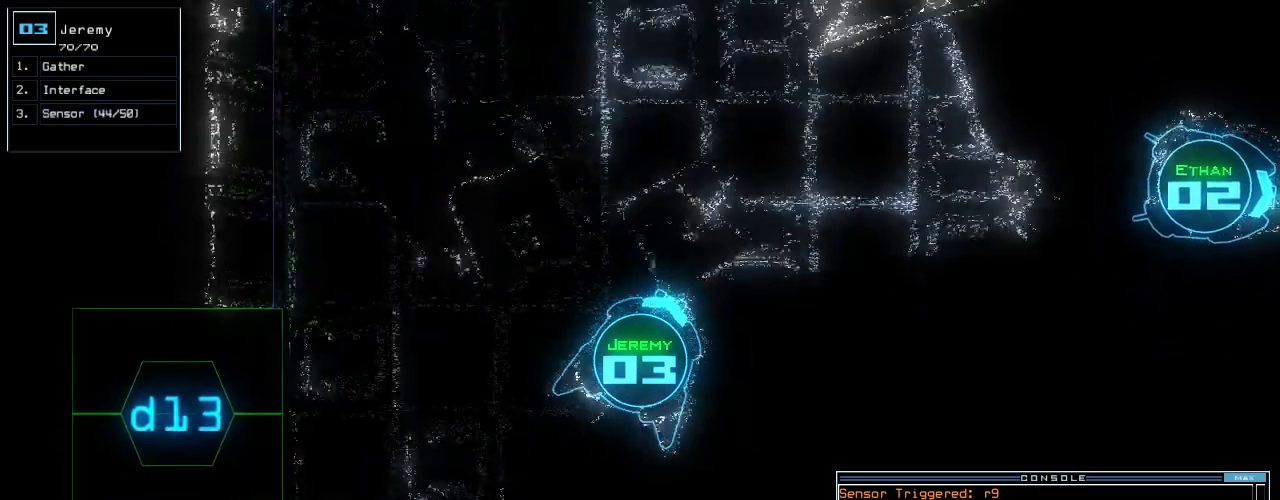
{"keys": ["down", "right"], "events": [[120, "right", "up"], [440, "right", "down"]]}
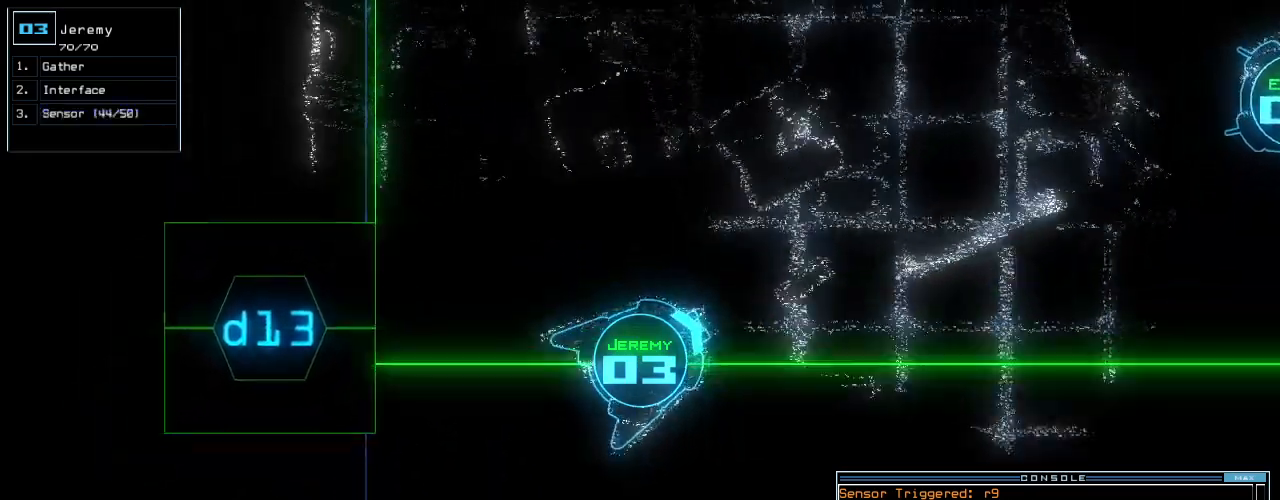
{"keys": ["right", "up"], "events": [[220, "down", "up"], [320, "up", "down"]]}
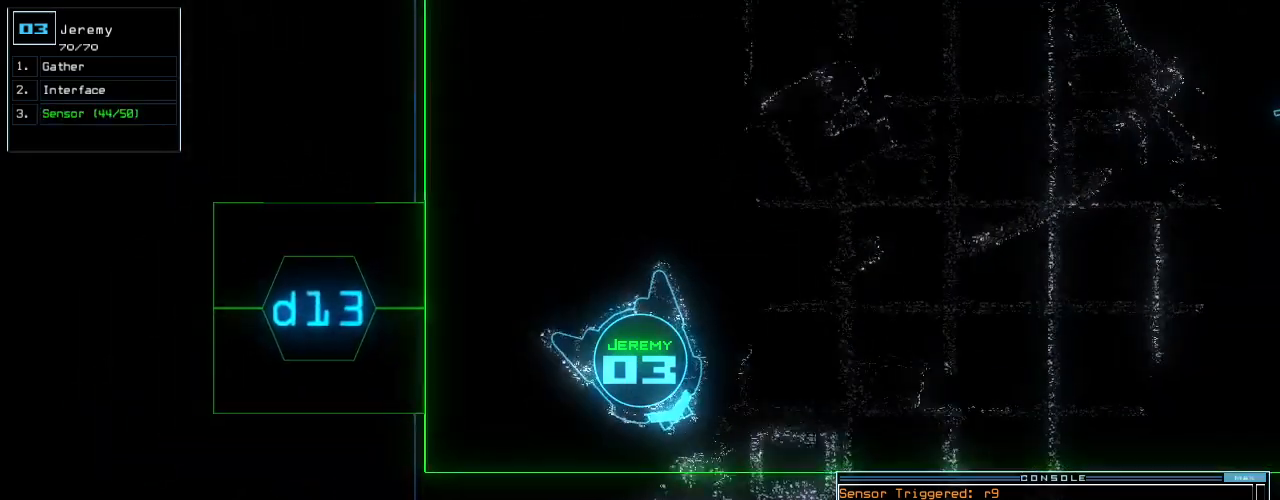
{"keys": ["up"], "events": [[200, "right", "up"]]}
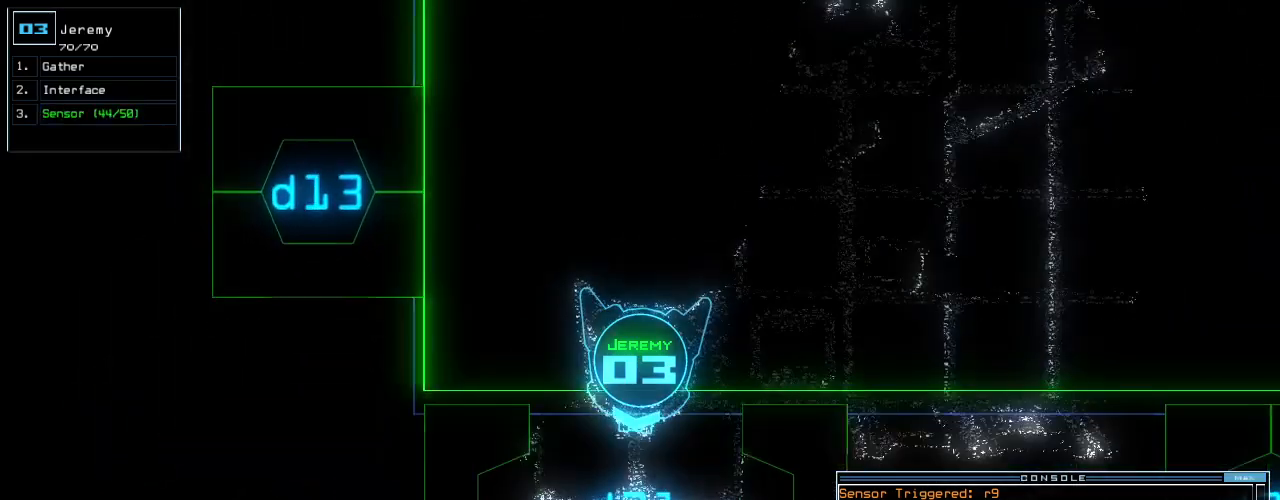
{"keys": ["p", "up"]}
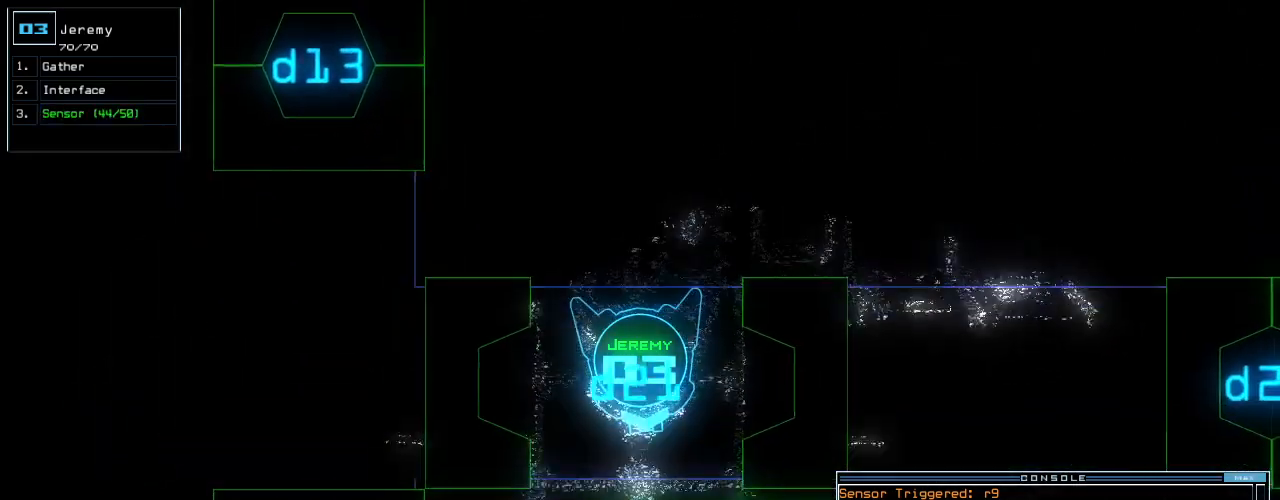
{"keys": ["up"]}